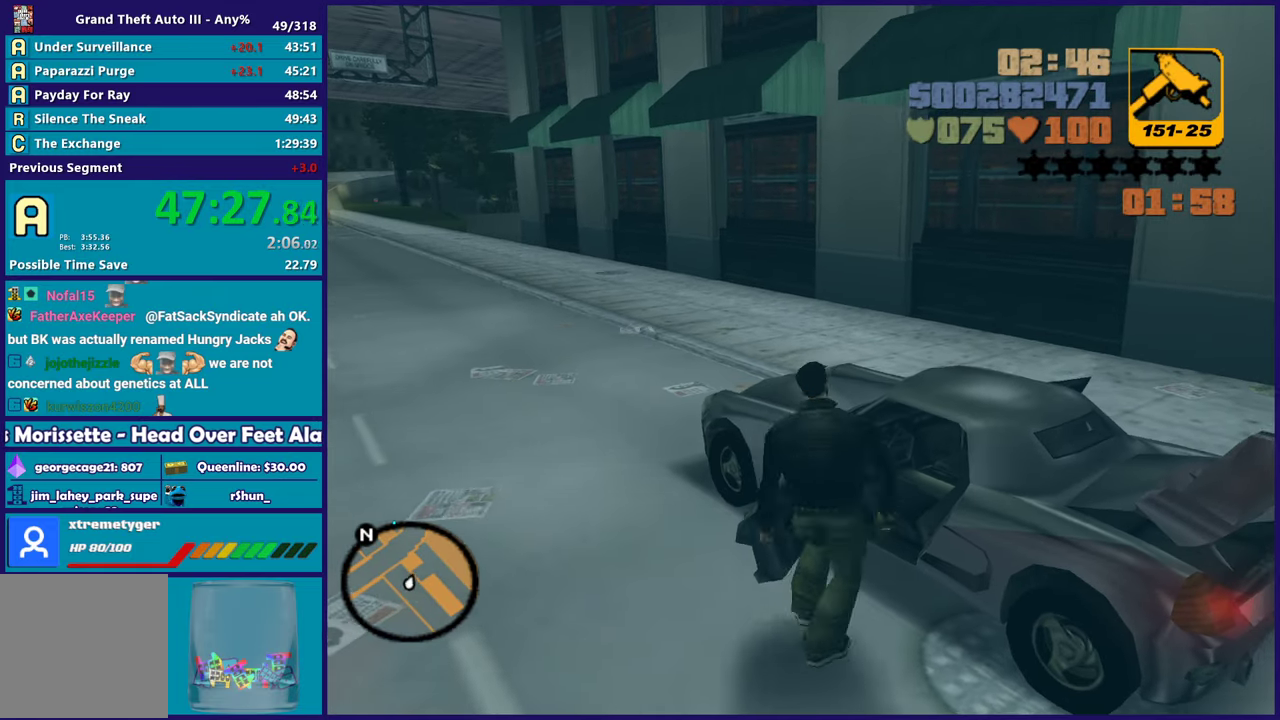
Gameplay with a controller (Xbox layout); each line is a JSON object with the inputs held at the frame after it. "events" lists button and stick changes between this image and that frame as [ms after this image, input, new state], when the widget could be followed in between. Not read: START.
{"buttons": ["A", "R2"], "left_stick": "center", "right_stick": "center", "events": [[67, "Y", "up"], [250, "right_stick", "down-left"], [350, "right_stick", "center"], [467, "R2", "down"], [483, "A", "down"]]}
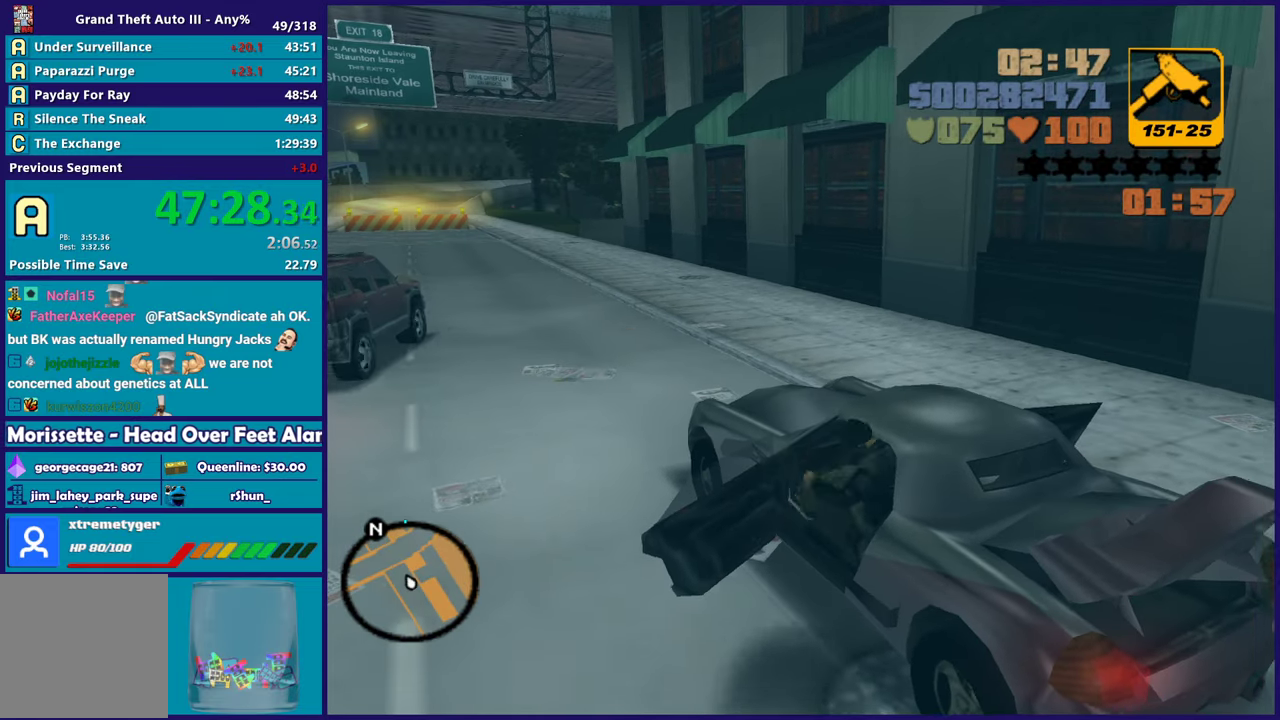
{"buttons": ["R2"], "left_stick": "center", "right_stick": "center", "events": [[183, "A", "up"]]}
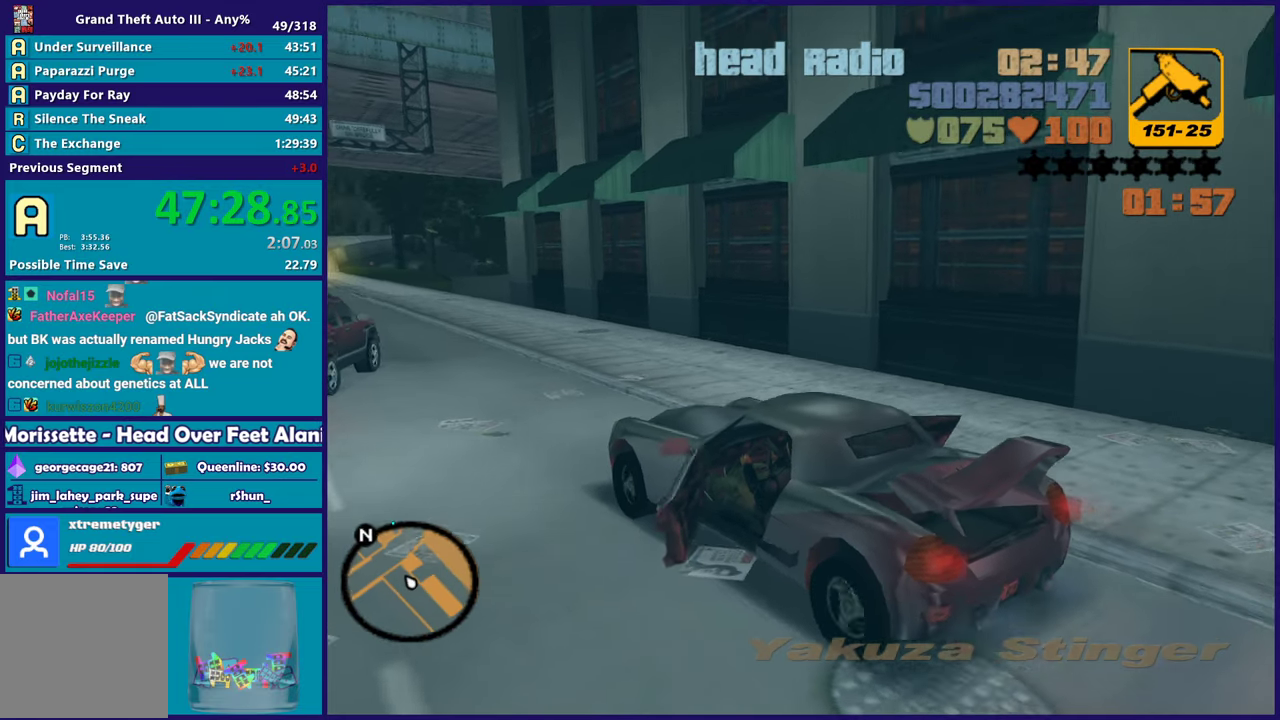
{"buttons": ["R2"], "left_stick": "center", "right_stick": "up-left", "events": [[183, "right_stick", "down-left"], [300, "right_stick", "left"], [400, "right_stick", "up-left"]]}
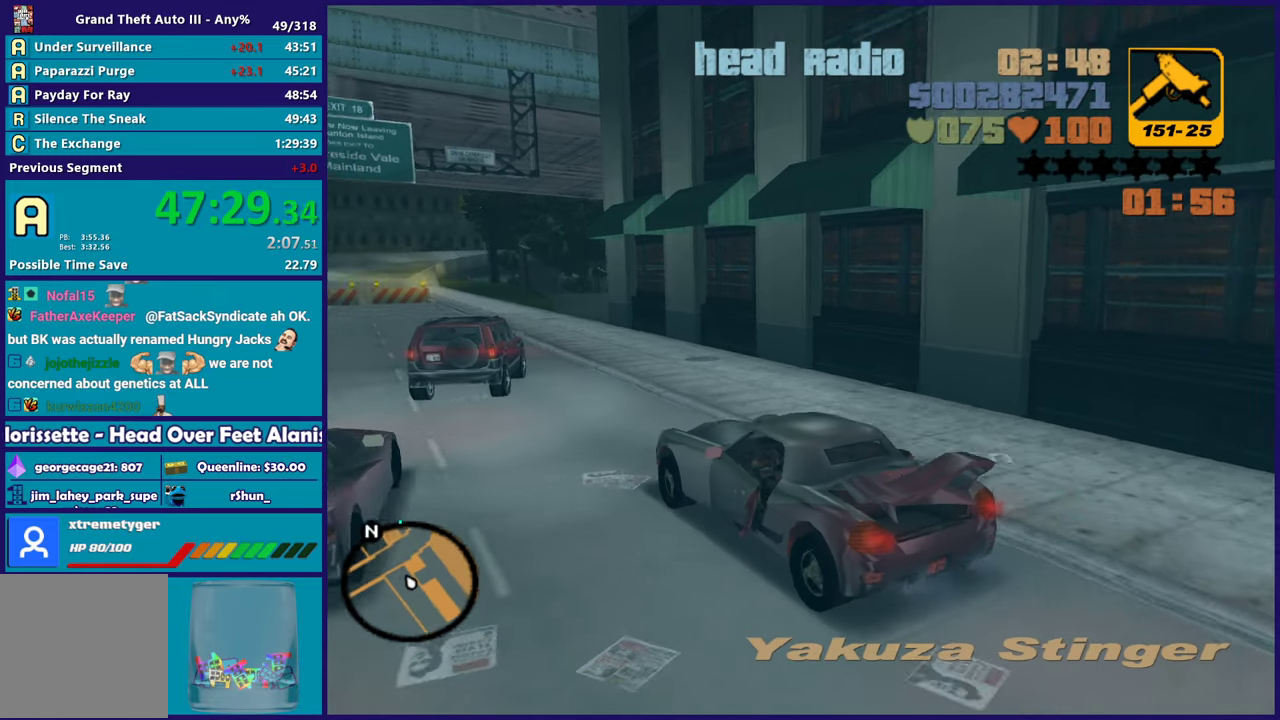
{"buttons": ["R2"], "left_stick": "center", "right_stick": "center", "events": [[117, "right_stick", "center"], [133, "left_stick", "right"], [317, "left_stick", "center"]]}
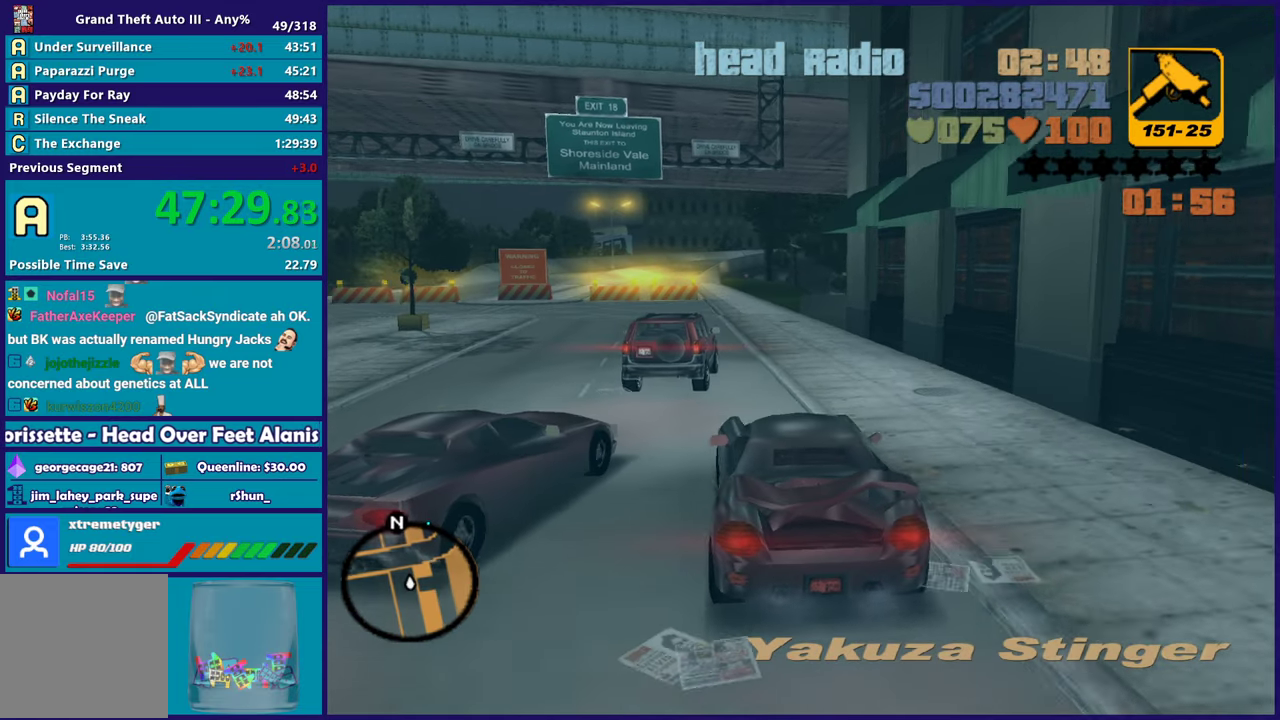
{"buttons": ["R2"], "left_stick": "left", "right_stick": "center", "events": [[150, "left_stick", "right"], [300, "left_stick", "center"], [367, "left_stick", "left"]]}
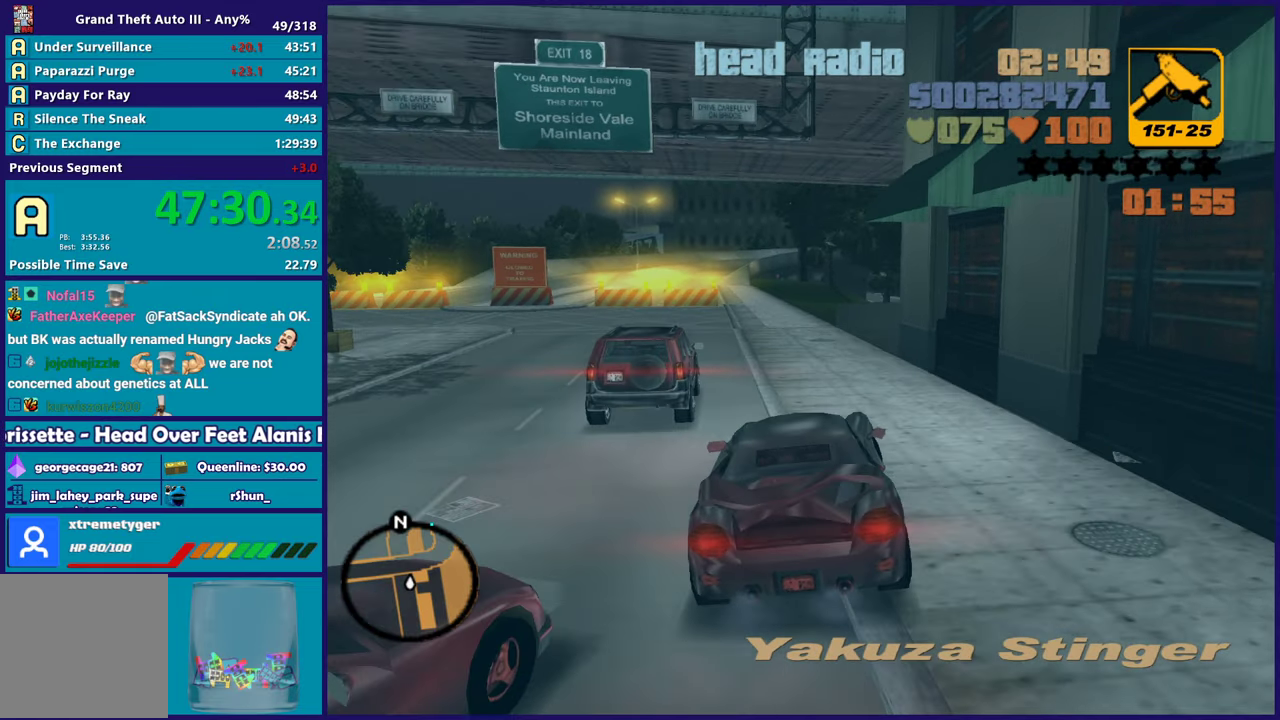
{"buttons": ["R2"], "left_stick": "center", "right_stick": "center", "events": [[50, "left_stick", "center"]]}
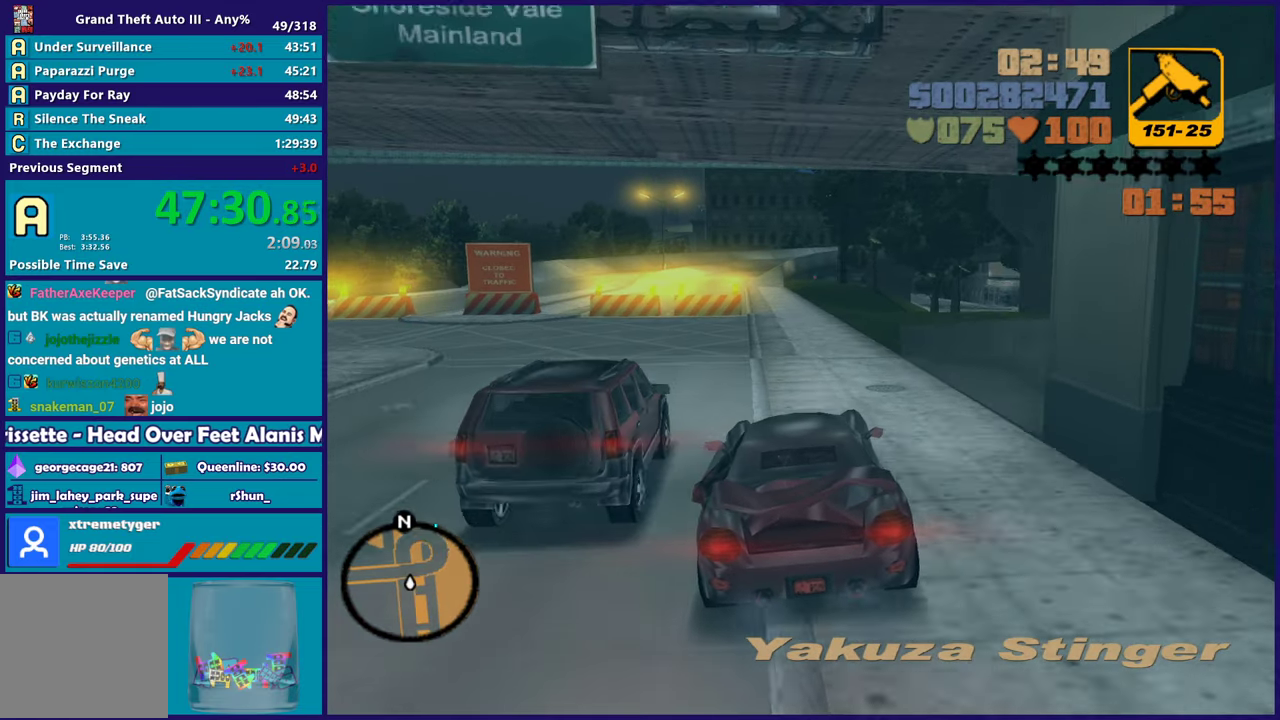
{"buttons": ["R2"], "left_stick": "center", "right_stick": "center", "events": [[250, "left_stick", "right"], [450, "left_stick", "center"]]}
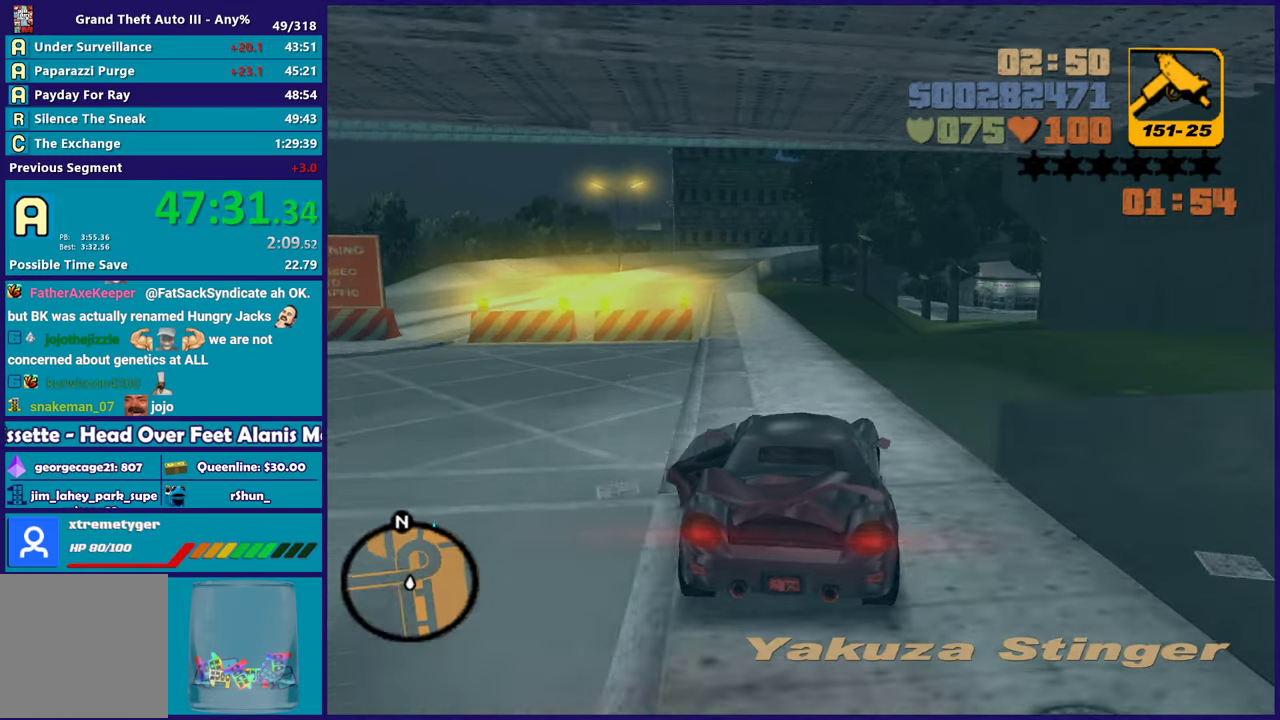
{"buttons": ["R2"], "left_stick": "center", "right_stick": "center", "events": [[50, "left_stick", "right"], [217, "left_stick", "center"], [367, "left_stick", "right"], [500, "left_stick", "center"]]}
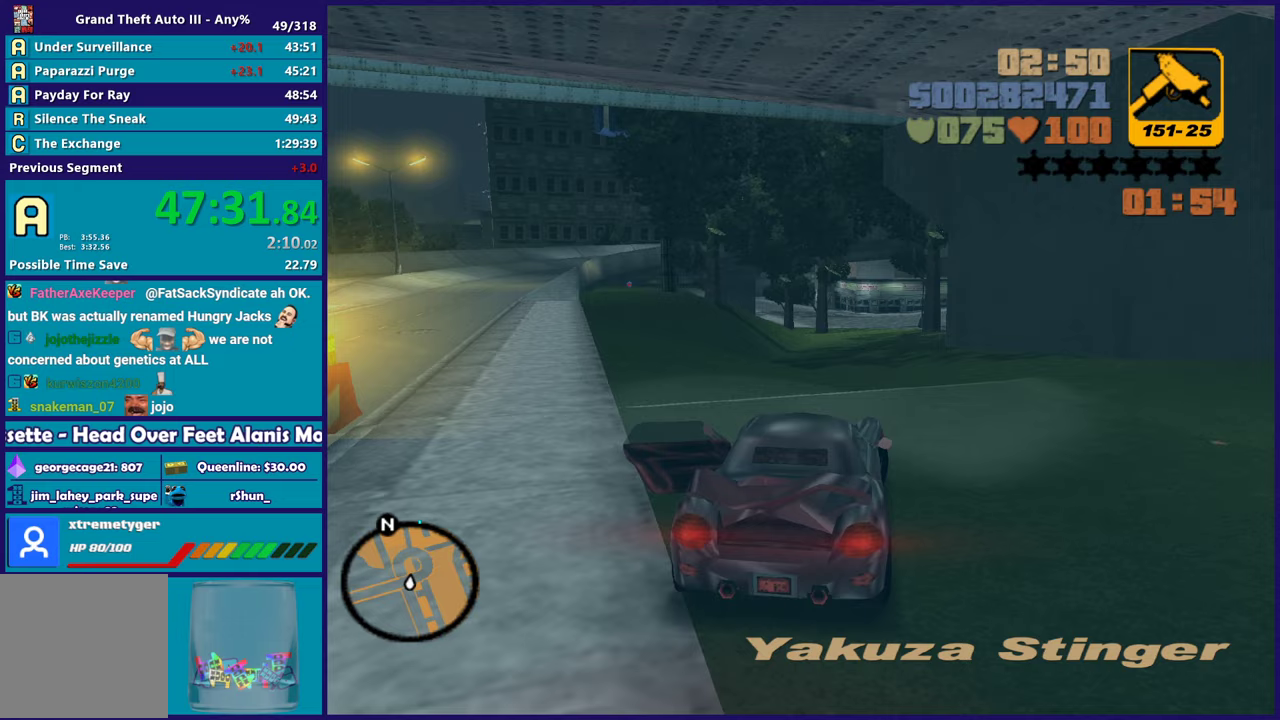
{"buttons": ["R2"], "left_stick": "center", "right_stick": "center", "events": [[100, "left_stick", "left"], [217, "left_stick", "center"]]}
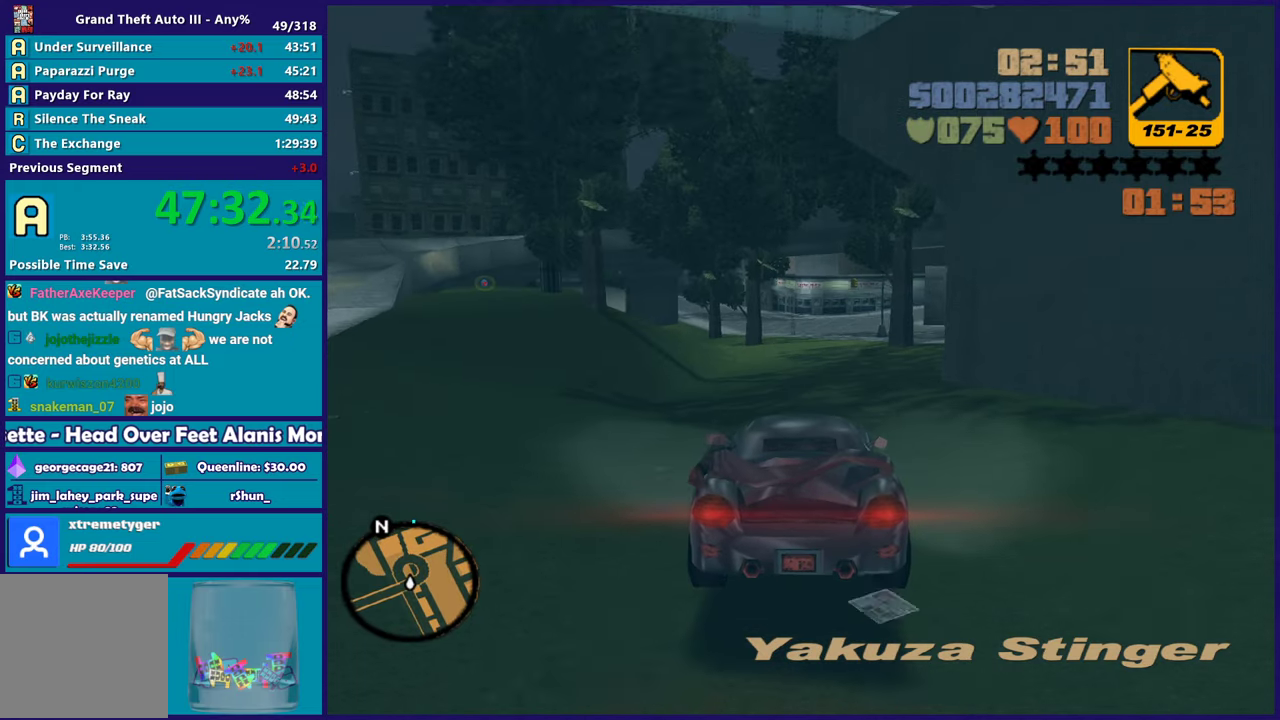
{"buttons": ["R2"], "left_stick": "center", "right_stick": "center", "events": [[167, "left_stick", "down-right"], [350, "left_stick", "center"]]}
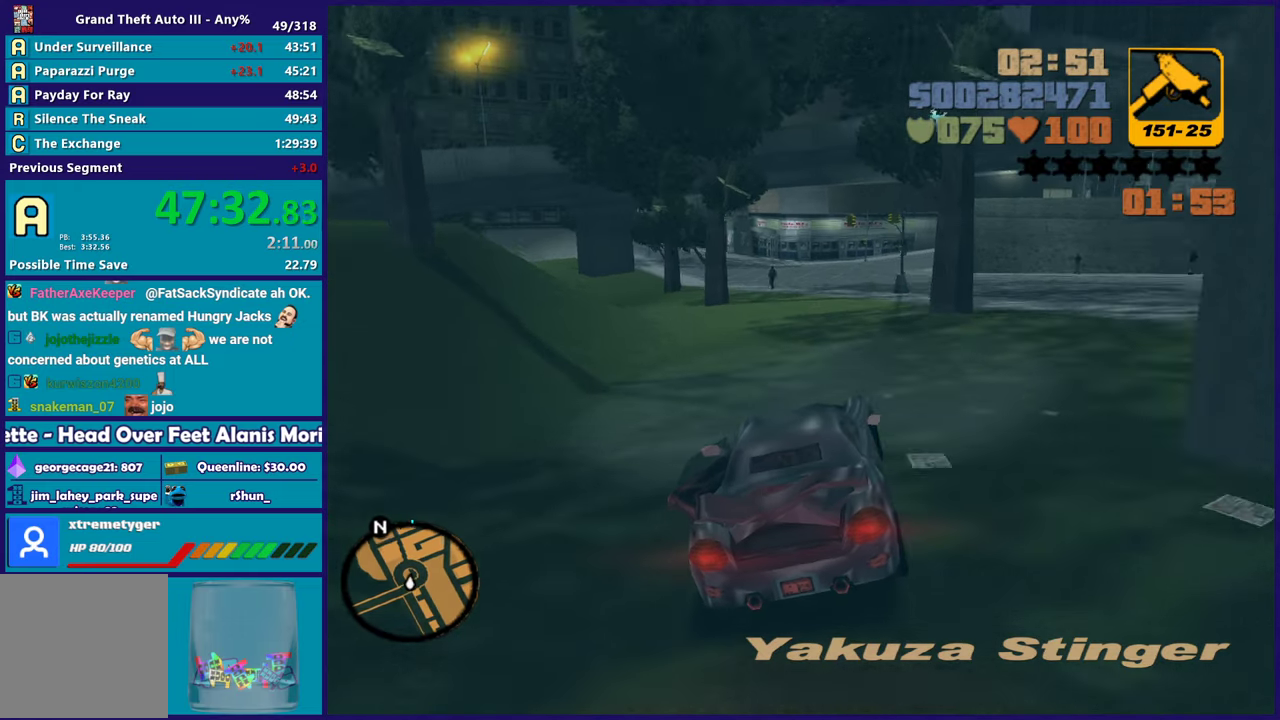
{"buttons": ["R2"], "left_stick": "up-left", "right_stick": "center", "events": [[500, "left_stick", "up-left"]]}
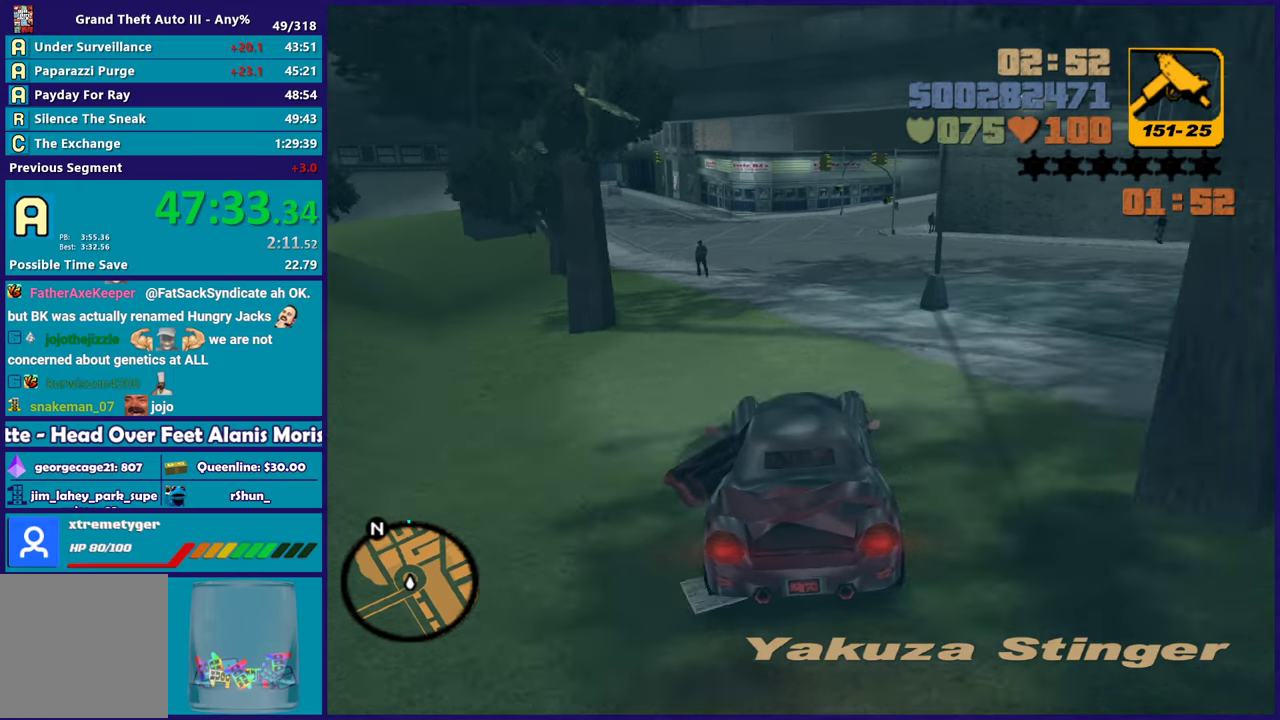
{"buttons": ["R2"], "left_stick": "center", "right_stick": "center", "events": [[117, "left_stick", "center"], [333, "left_stick", "left"], [483, "left_stick", "center"]]}
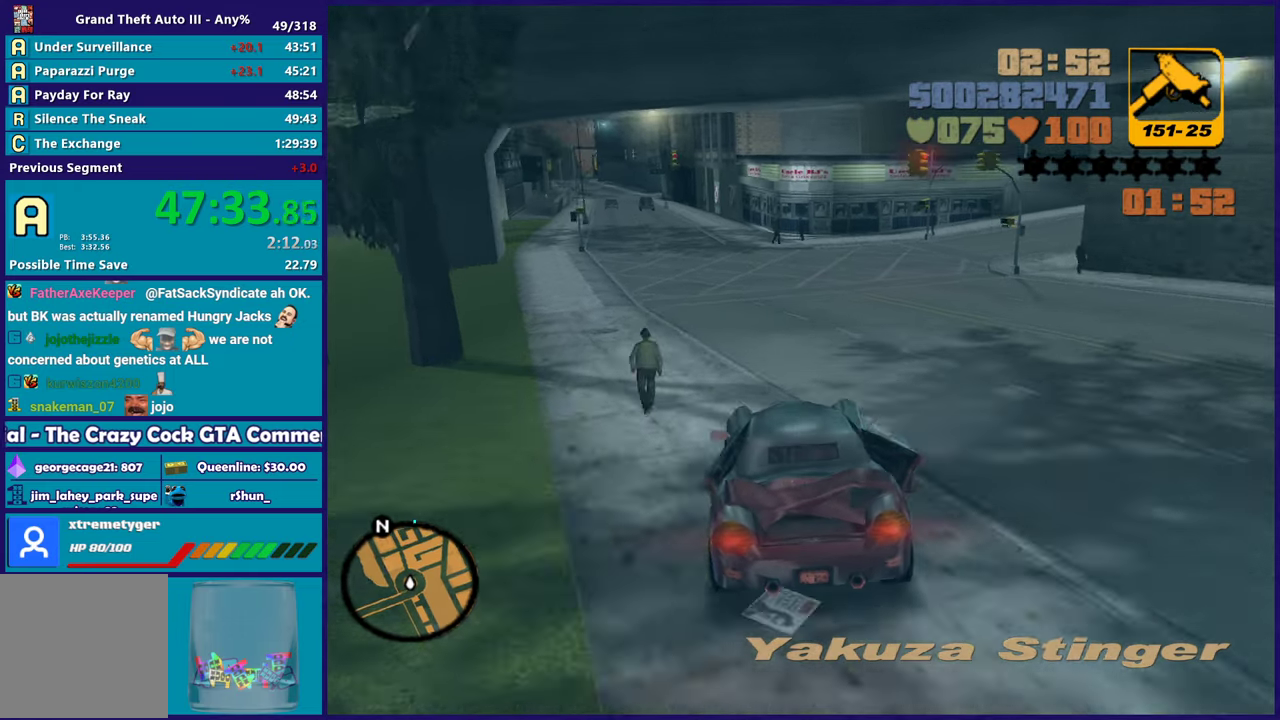
{"buttons": ["R2"], "left_stick": "up-left", "right_stick": "center", "events": [[67, "left_stick", "left"], [217, "left_stick", "center"], [500, "left_stick", "up-left"]]}
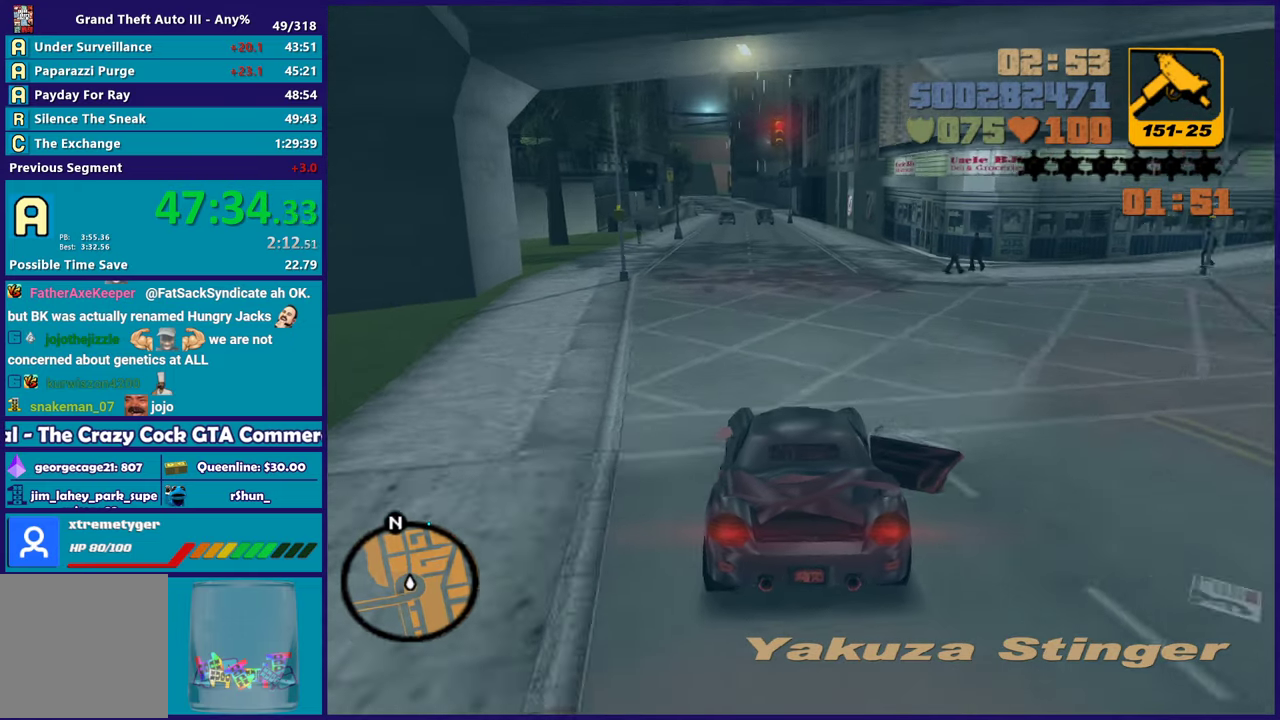
{"buttons": ["R2"], "left_stick": "down-right", "right_stick": "center", "events": [[133, "left_stick", "center"], [300, "left_stick", "left"], [350, "left_stick", "up-left"], [433, "left_stick", "center"], [500, "left_stick", "down-right"]]}
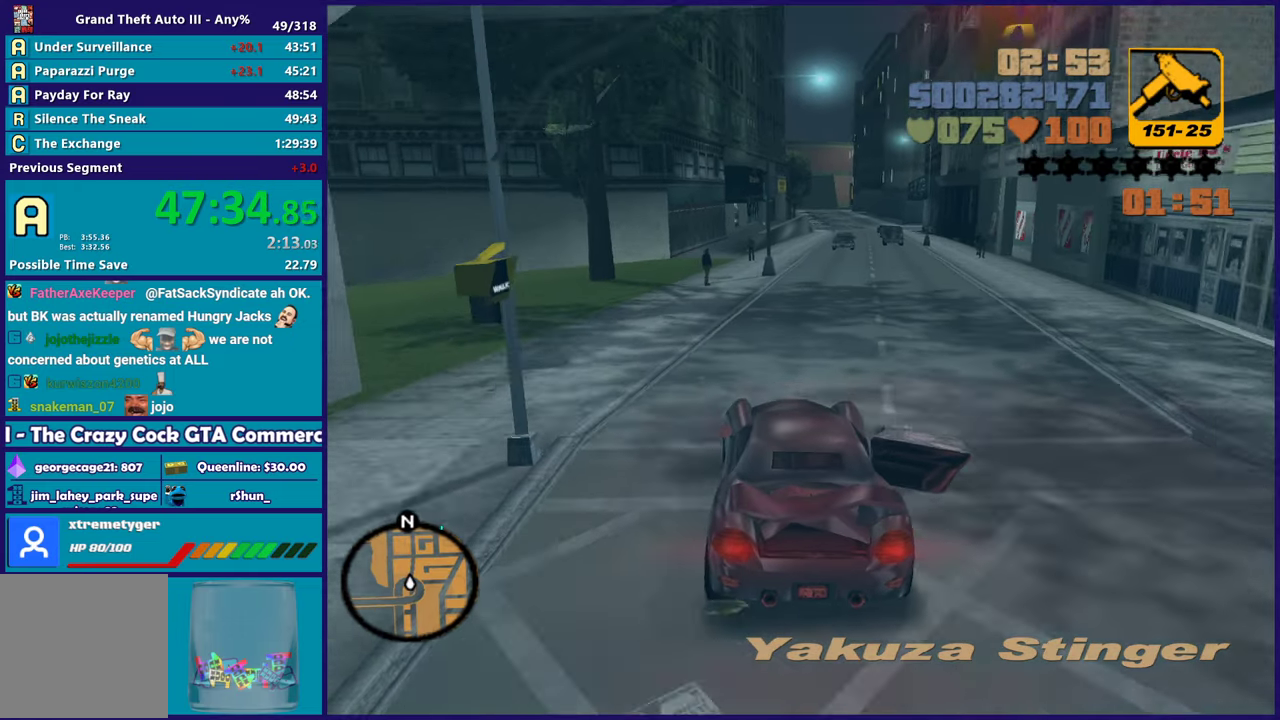
{"buttons": [], "left_stick": "down-right", "right_stick": "center", "events": [[267, "left_stick", "center"], [400, "left_stick", "down-right"], [500, "R2", "up"]]}
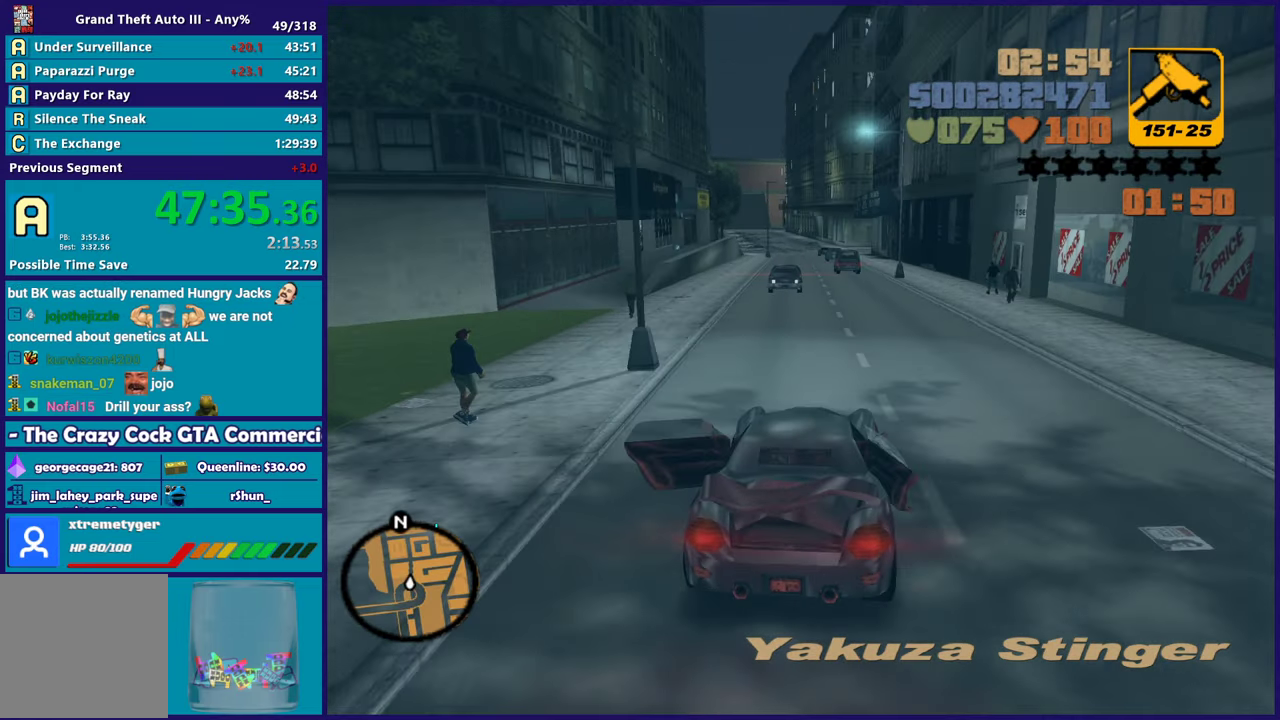
{"buttons": ["R2"], "left_stick": "left", "right_stick": "center", "events": [[50, "left_stick", "center"], [183, "left_stick", "left"], [250, "R2", "down"], [317, "left_stick", "right"], [417, "left_stick", "center"], [467, "left_stick", "left"]]}
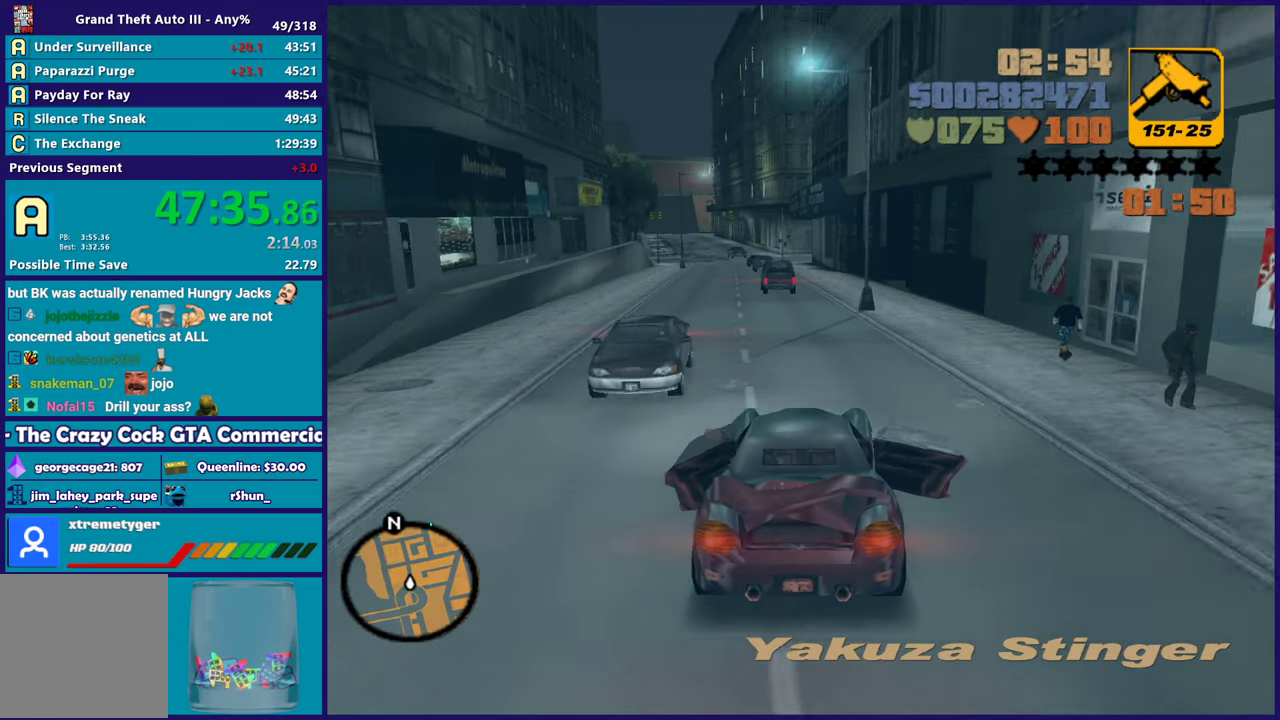
{"buttons": ["R2"], "left_stick": "center", "right_stick": "center", "events": [[150, "left_stick", "up-left"], [200, "left_stick", "center"]]}